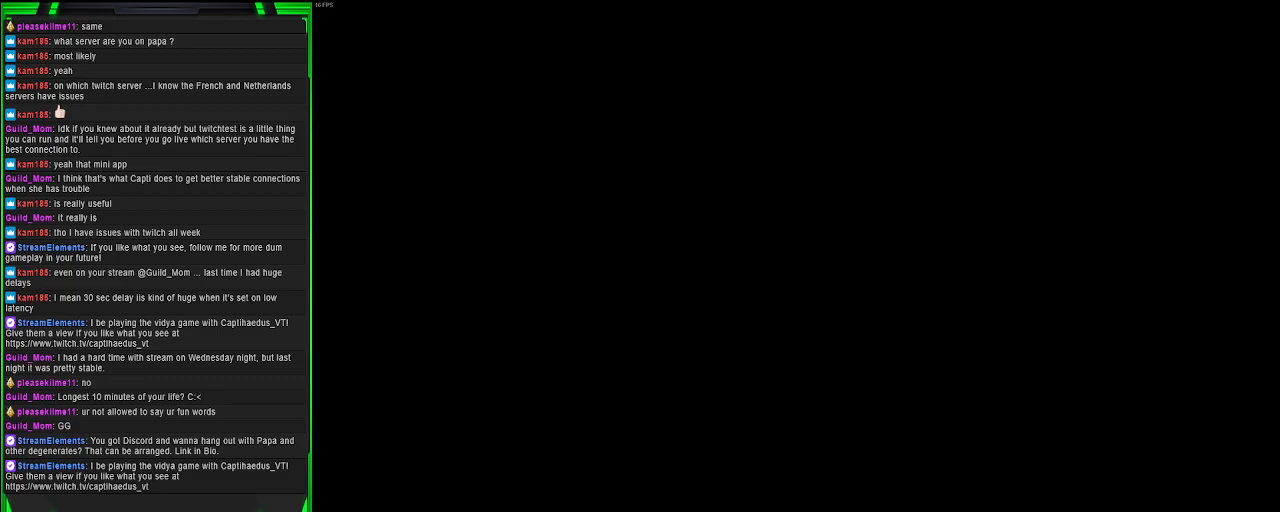
Gameplay with a controller (PlayStation layout); each line is a JSON object with the inputs held at the frame after it. "events" lists button and stick changes between this image and that frame as [ms after this image, input, new state], when the widget could be followed in between.
{"buttons": [], "left_stick": "up", "right_stick": "center", "events": [[500, "left_stick", "up"]]}
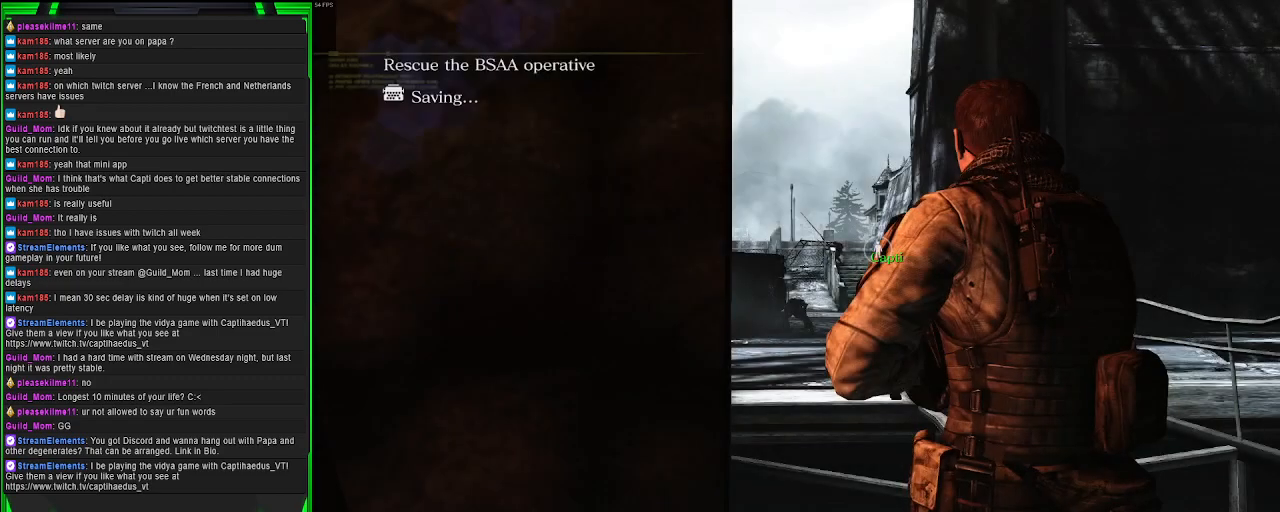
{"buttons": [], "left_stick": "up-right", "right_stick": "left", "events": [[217, "right_stick", "down"], [283, "right_stick", "down-left"], [333, "left_stick", "up-right"], [433, "right_stick", "left"]]}
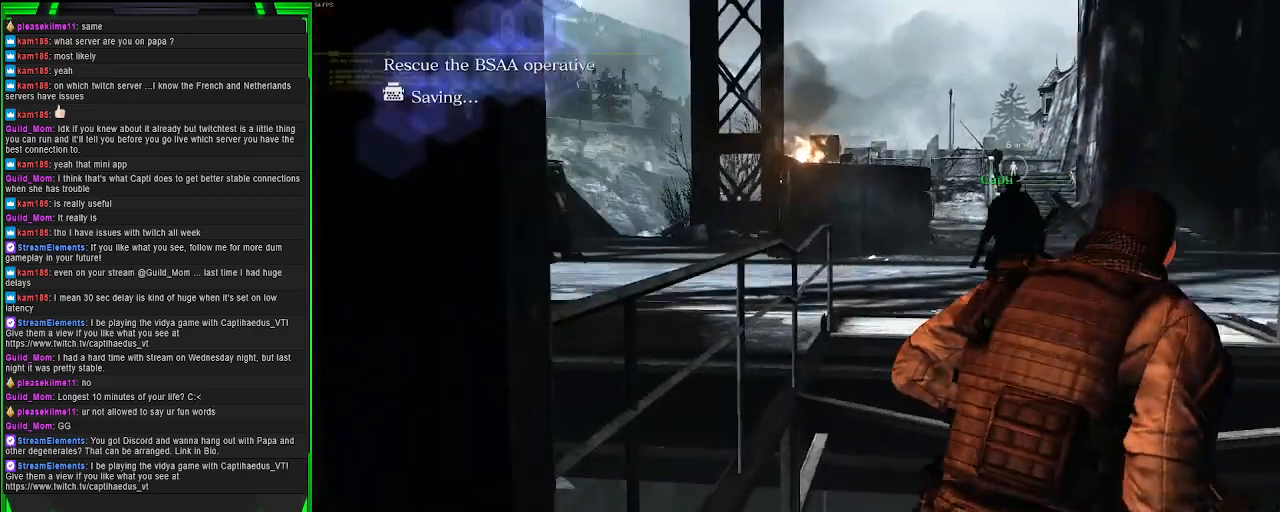
{"buttons": [], "left_stick": "center", "right_stick": "center", "events": [[150, "right_stick", "center"], [167, "left_stick", "center"], [383, "R3", "down"], [500, "R3", "up"]]}
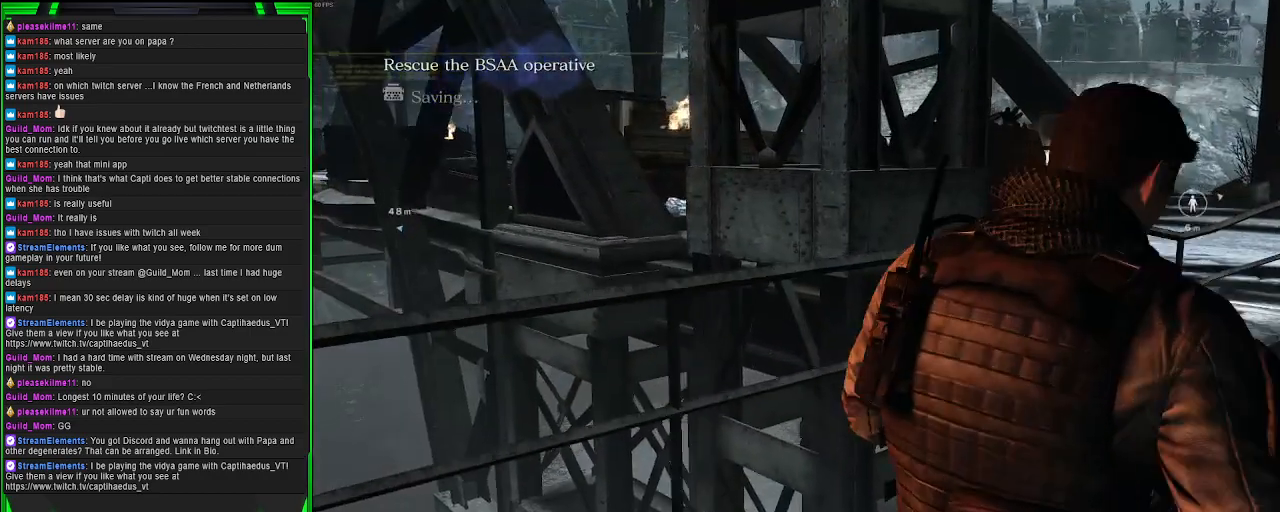
{"buttons": [], "left_stick": "center", "right_stick": "center", "events": [[117, "right_stick", "down"], [333, "right_stick", "center"]]}
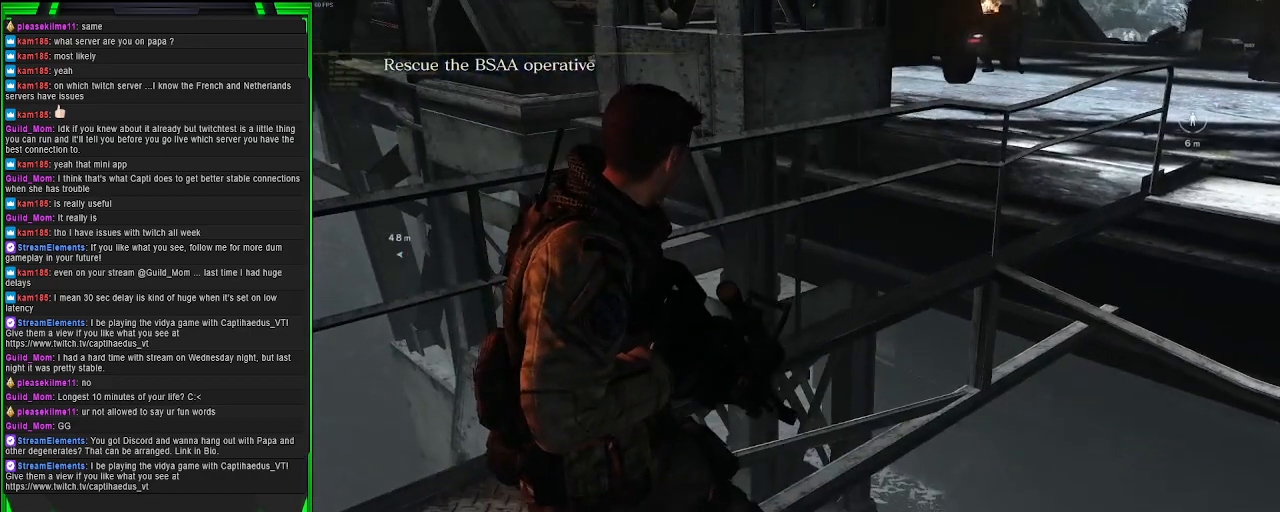
{"buttons": [], "left_stick": "center", "right_stick": "center", "events": [[167, "right_stick", "right"], [283, "right_stick", "up-right"], [467, "right_stick", "center"]]}
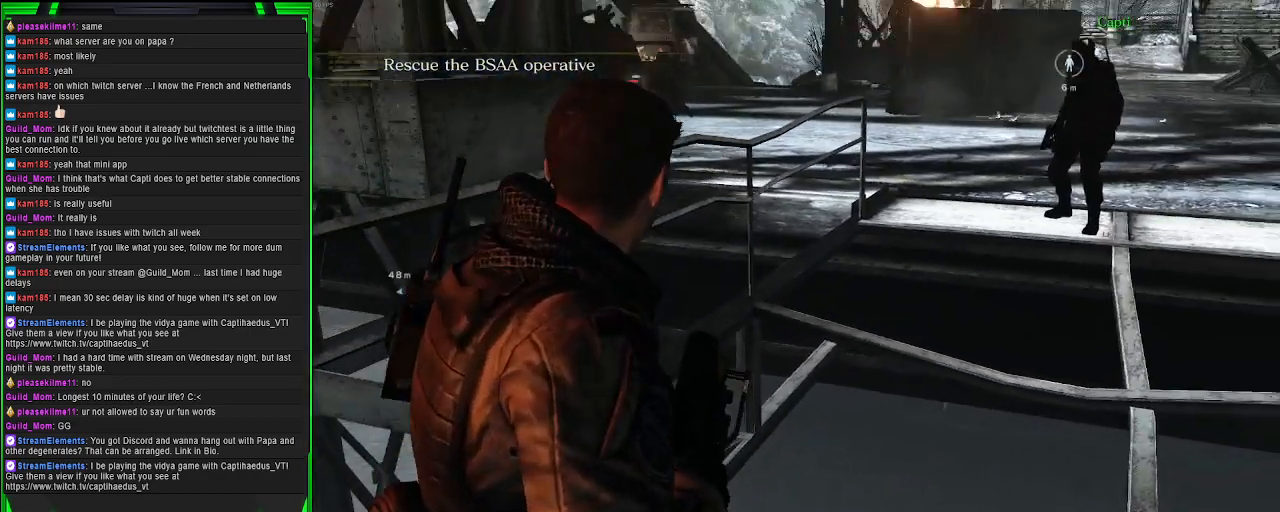
{"buttons": [], "left_stick": "center", "right_stick": "center", "events": [[250, "right_stick", "left"], [433, "right_stick", "center"]]}
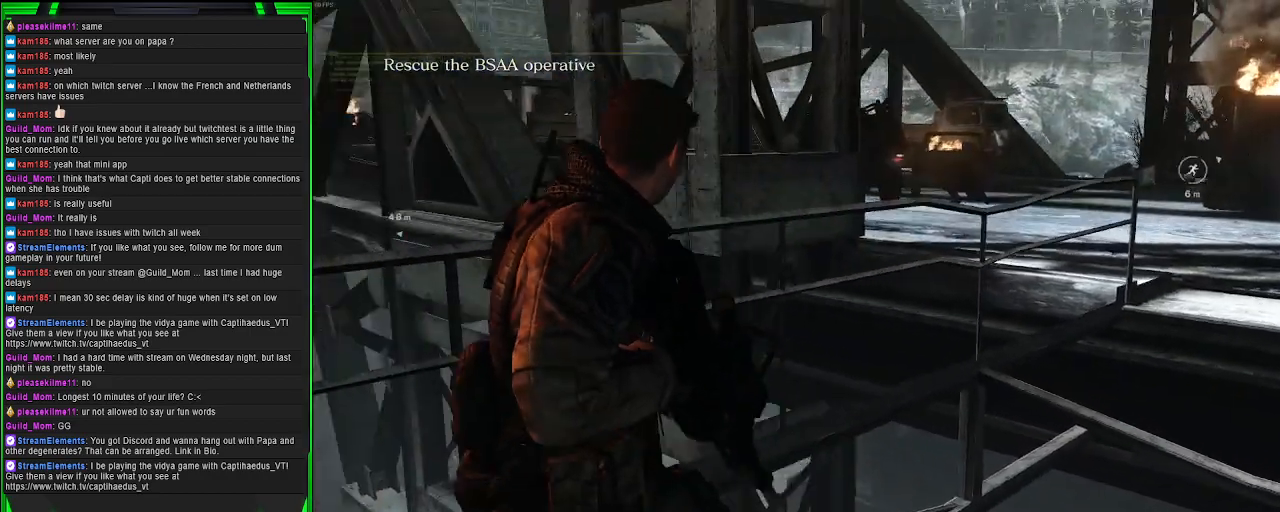
{"buttons": [], "left_stick": "center", "right_stick": "center", "events": []}
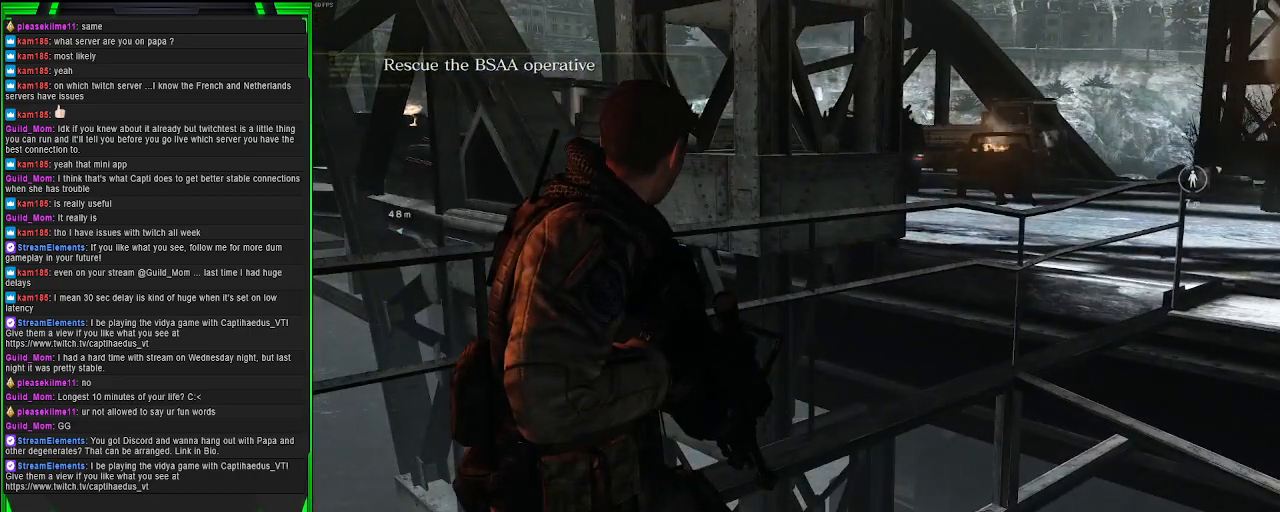
{"buttons": [], "left_stick": "center", "right_stick": "right", "events": [[217, "right_stick", "right"]]}
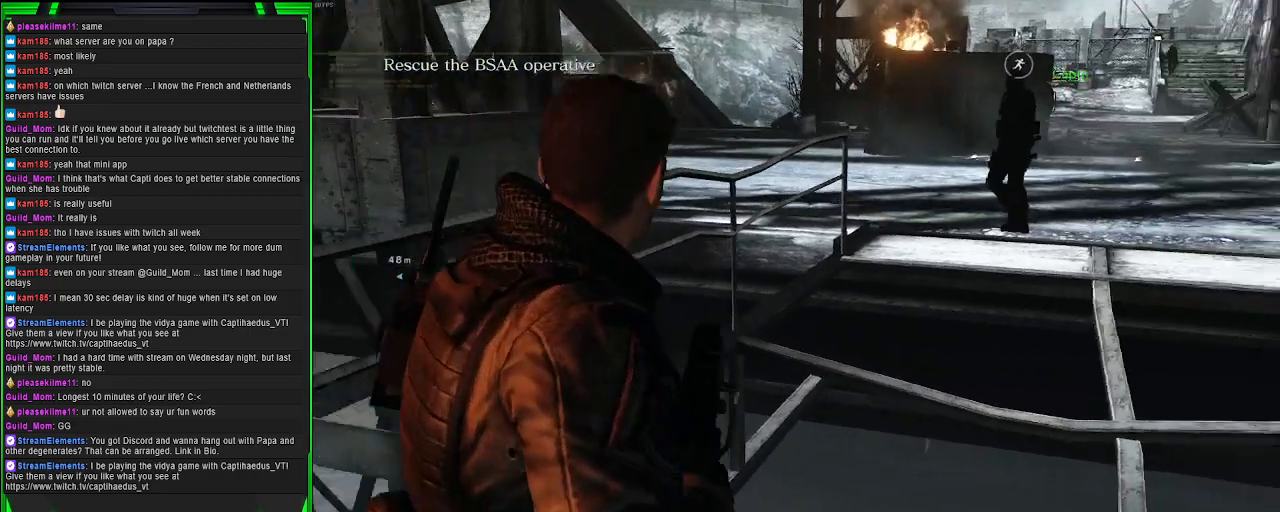
{"buttons": [], "left_stick": "center", "right_stick": "center", "events": [[17, "right_stick", "center"]]}
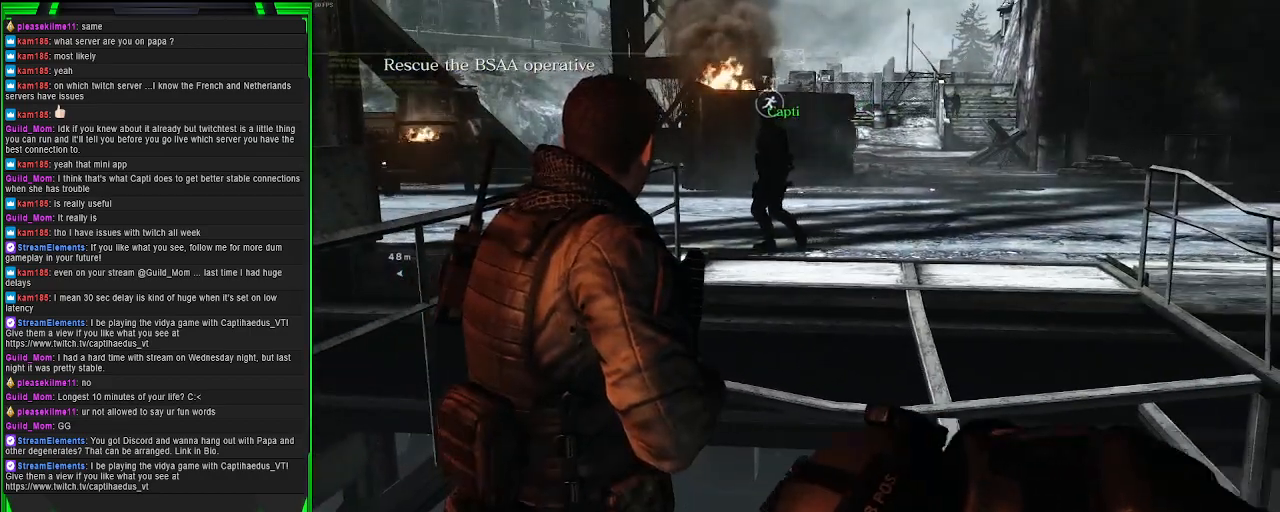
{"buttons": [], "left_stick": "center", "right_stick": "left", "events": [[350, "right_stick", "left"]]}
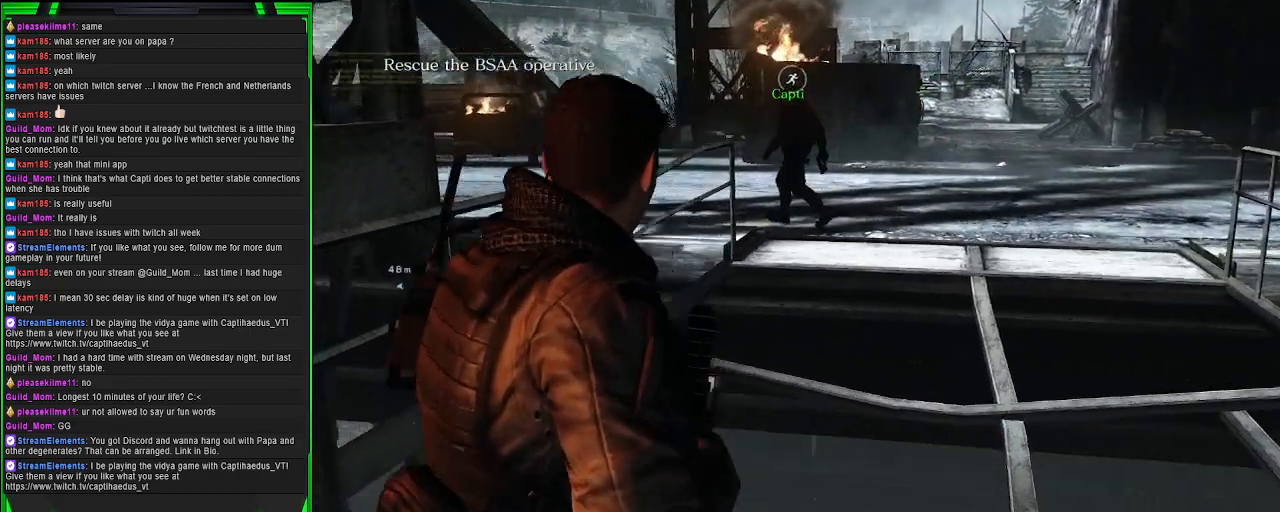
{"buttons": [], "left_stick": "center", "right_stick": "left", "events": [[83, "right_stick", "center"], [417, "right_stick", "left"]]}
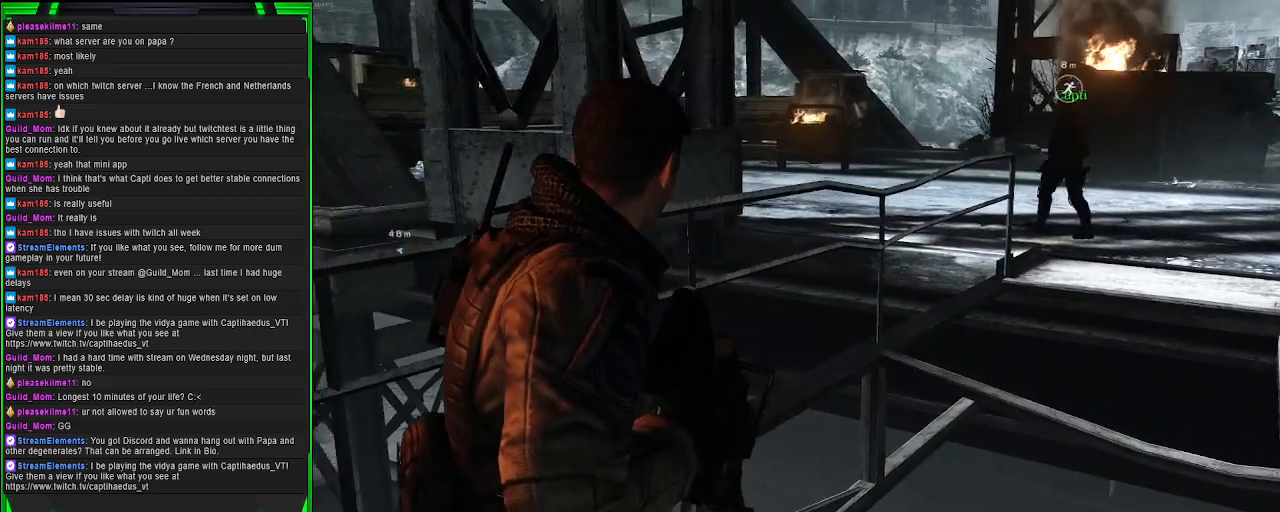
{"buttons": [], "left_stick": "center", "right_stick": "center", "events": [[150, "right_stick", "center"]]}
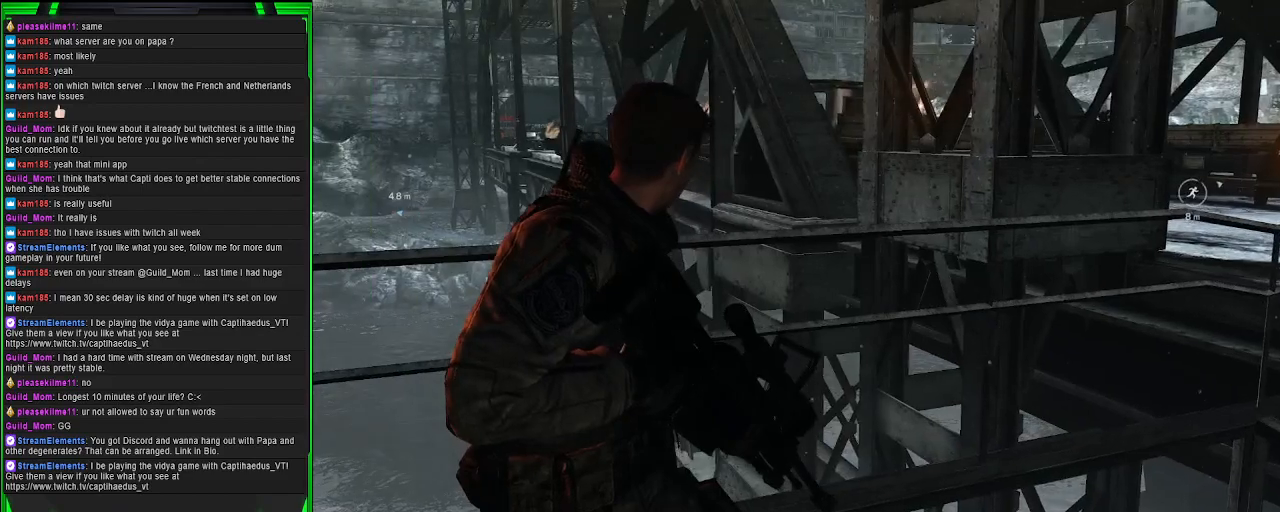
{"buttons": [], "left_stick": "left", "right_stick": "left", "events": [[267, "left_stick", "left"], [283, "right_stick", "left"]]}
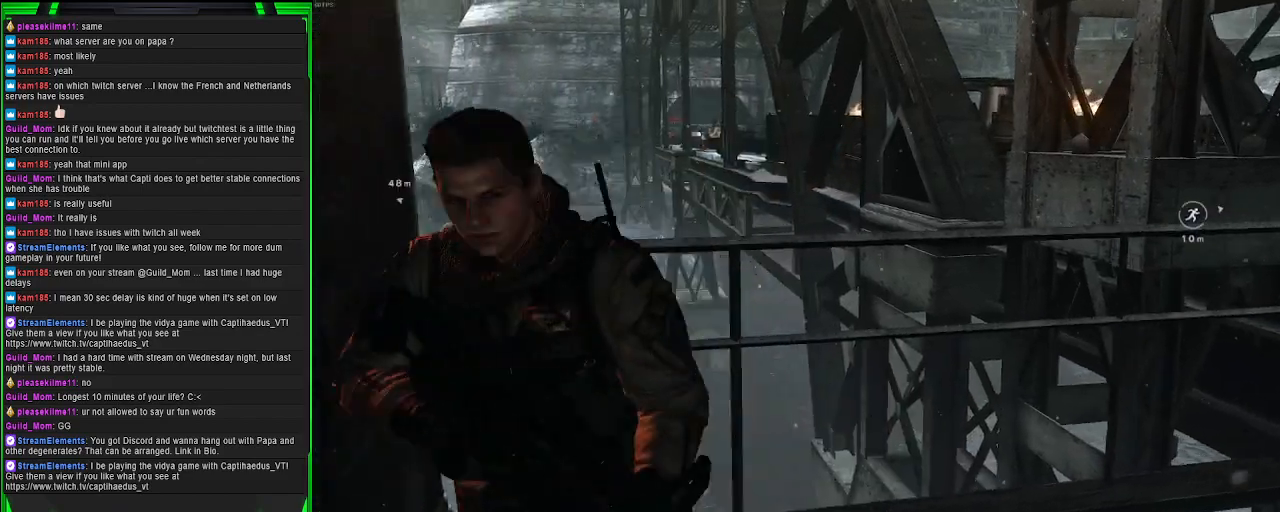
{"buttons": [], "left_stick": "up-left", "right_stick": "left", "events": [[400, "left_stick", "up-left"]]}
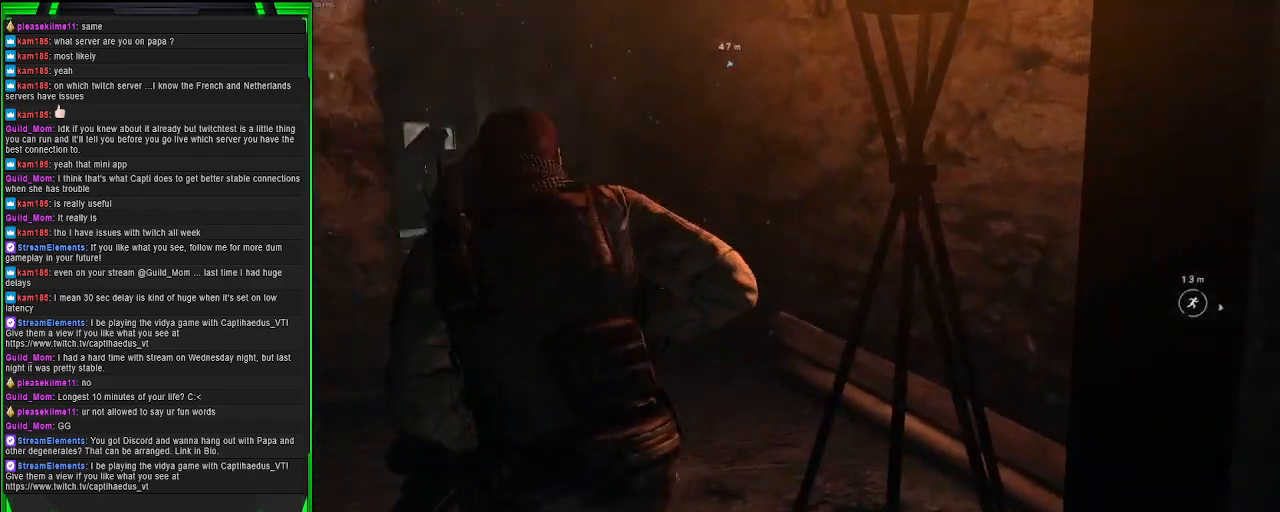
{"buttons": [], "left_stick": "up", "right_stick": "center", "events": [[67, "right_stick", "center"], [250, "left_stick", "up"]]}
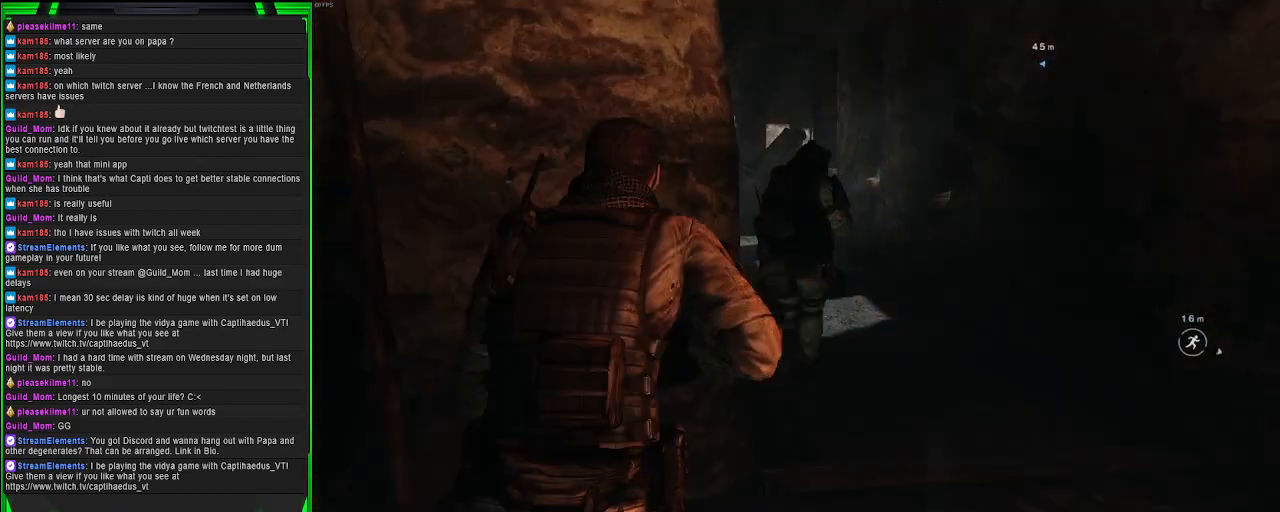
{"buttons": [], "left_stick": "up", "right_stick": "center", "events": [[50, "right_stick", "left"], [300, "right_stick", "center"]]}
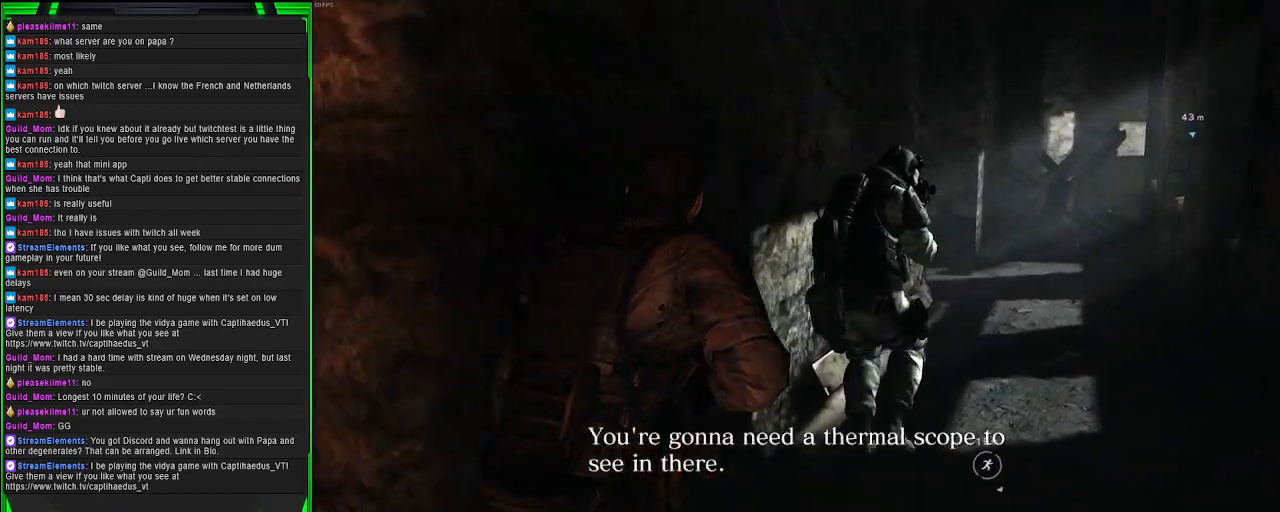
{"buttons": [], "left_stick": "up", "right_stick": "right", "events": [[100, "right_stick", "right"]]}
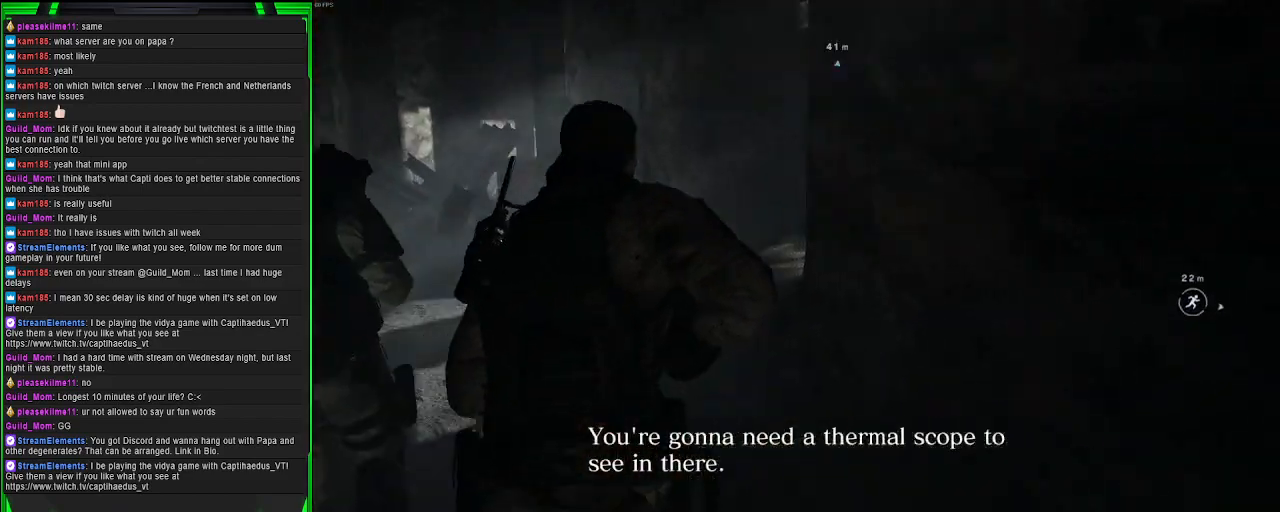
{"buttons": [], "left_stick": "up-left", "right_stick": "right", "events": [[17, "left_stick", "up-left"]]}
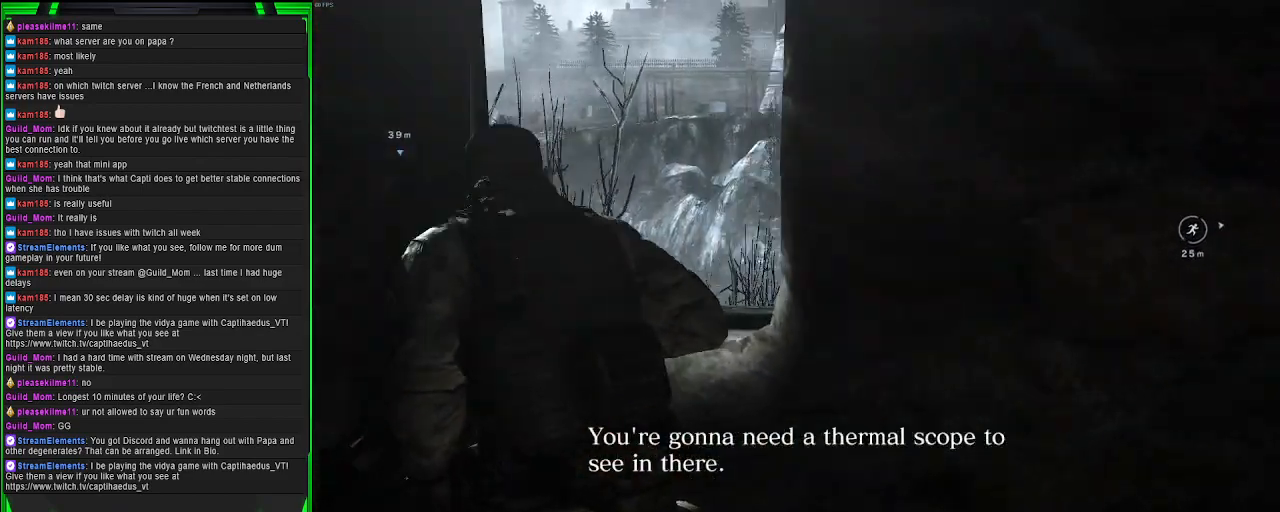
{"buttons": [], "left_stick": "left", "right_stick": "center", "events": [[50, "left_stick", "center"], [217, "left_stick", "left"], [250, "right_stick", "center"]]}
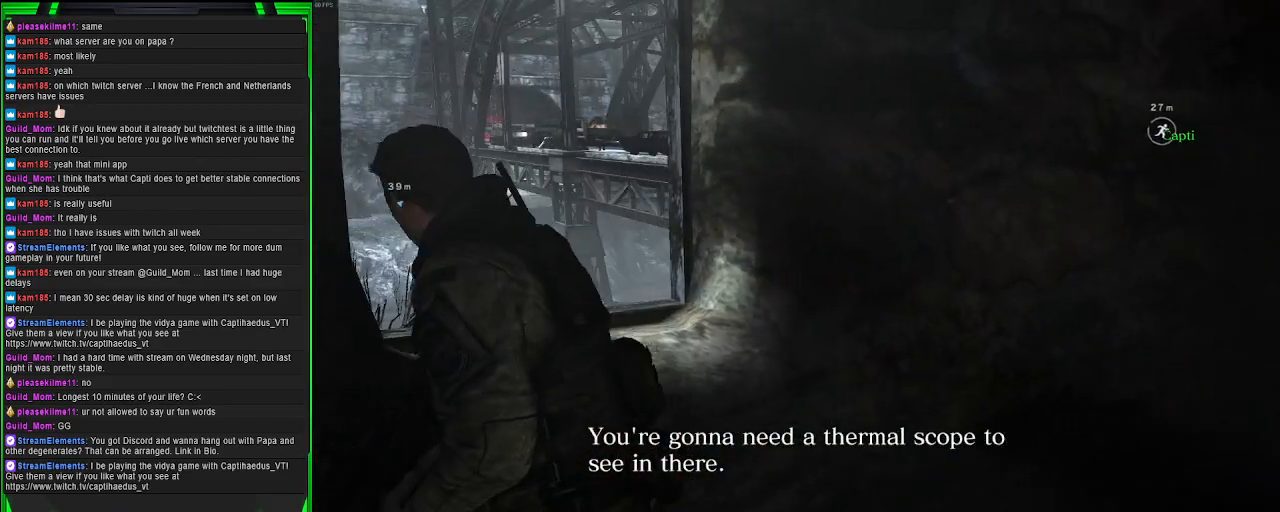
{"buttons": [], "left_stick": "left", "right_stick": "left", "events": [[433, "right_stick", "left"]]}
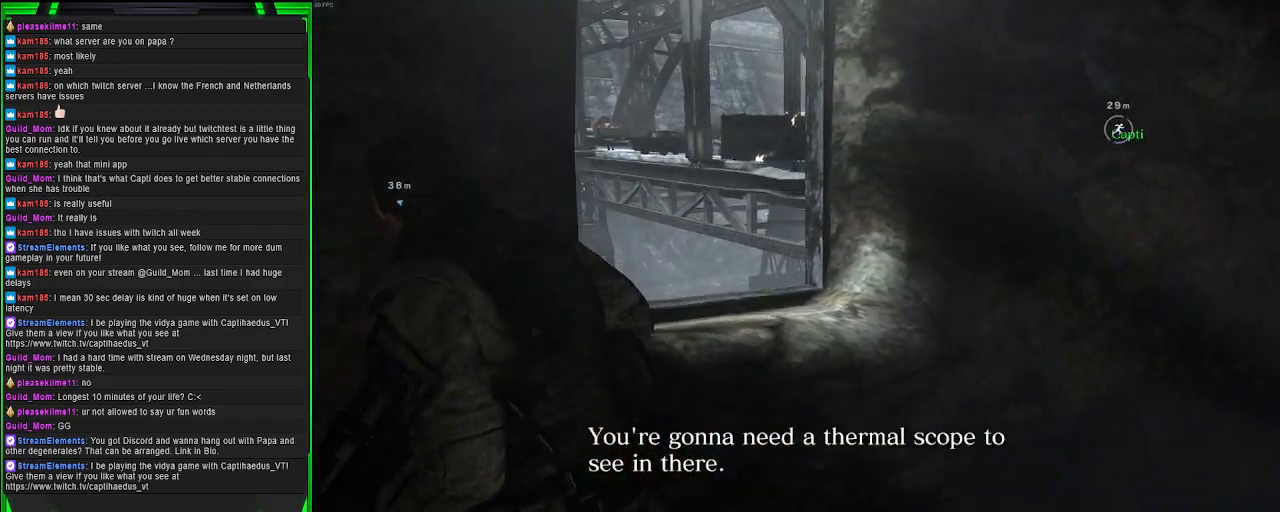
{"buttons": [], "left_stick": "up-left", "right_stick": "right", "events": [[283, "right_stick", "center"], [417, "left_stick", "up-left"], [433, "right_stick", "right"]]}
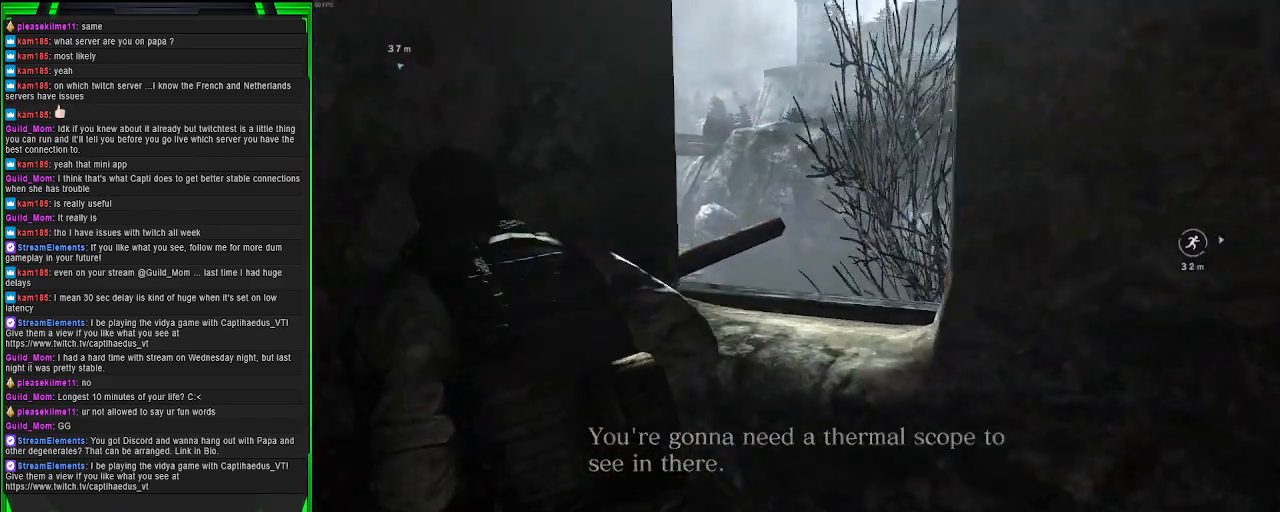
{"buttons": [], "left_stick": "right", "right_stick": "right", "events": [[67, "left_stick", "up"], [250, "left_stick", "center"], [333, "left_stick", "right"], [350, "right_stick", "center"], [433, "right_stick", "right"]]}
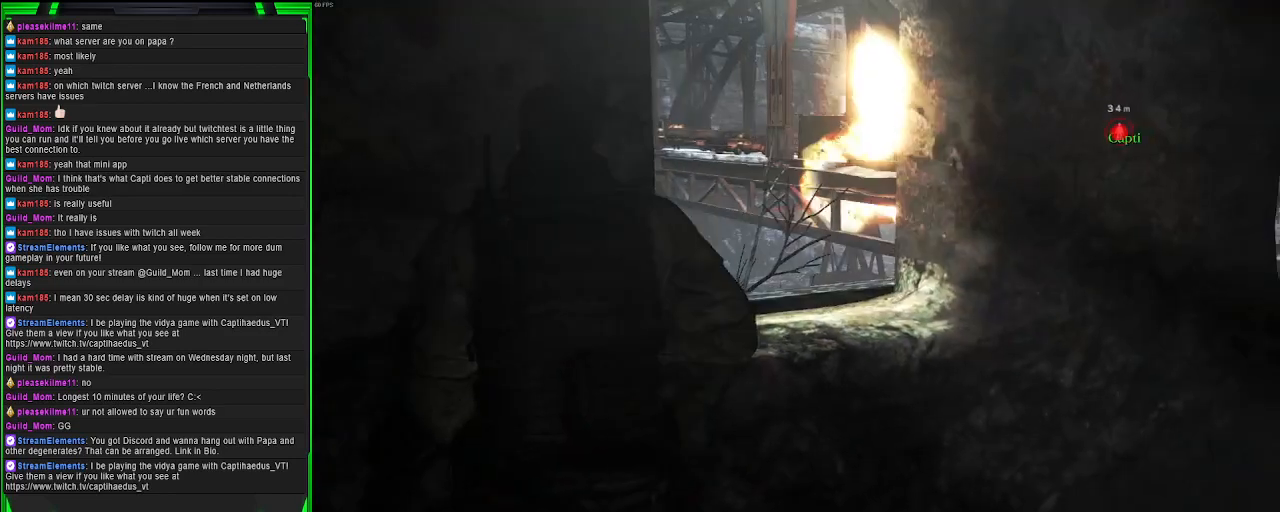
{"buttons": [], "left_stick": "up-right", "right_stick": "left", "events": [[83, "left_stick", "up-right"], [133, "right_stick", "center"], [383, "right_stick", "left"]]}
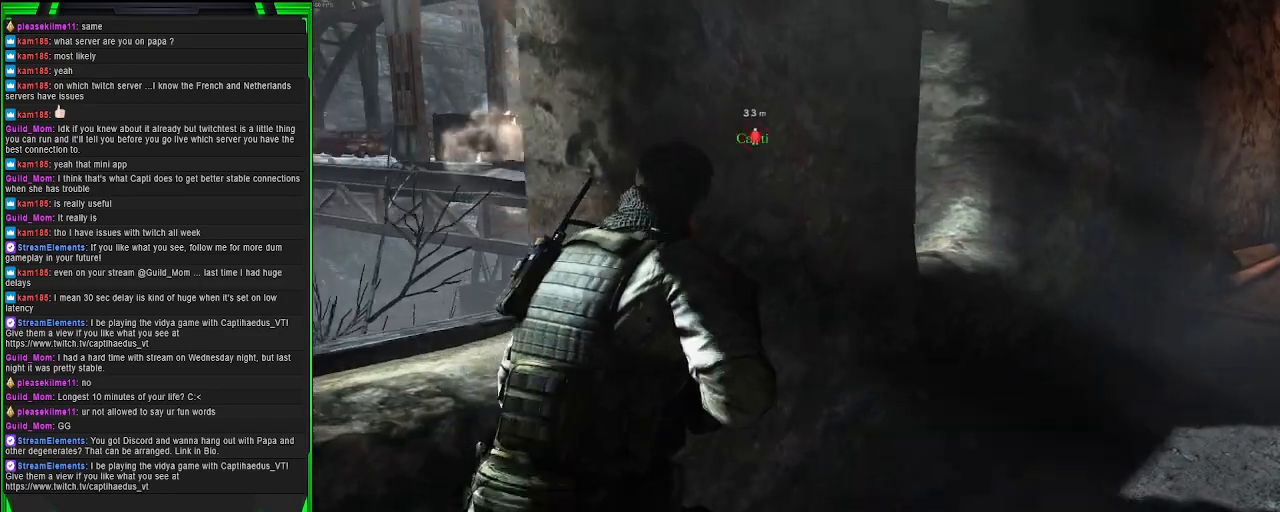
{"buttons": [], "left_stick": "center", "right_stick": "right", "events": [[83, "right_stick", "center"], [167, "left_stick", "center"], [417, "right_stick", "right"]]}
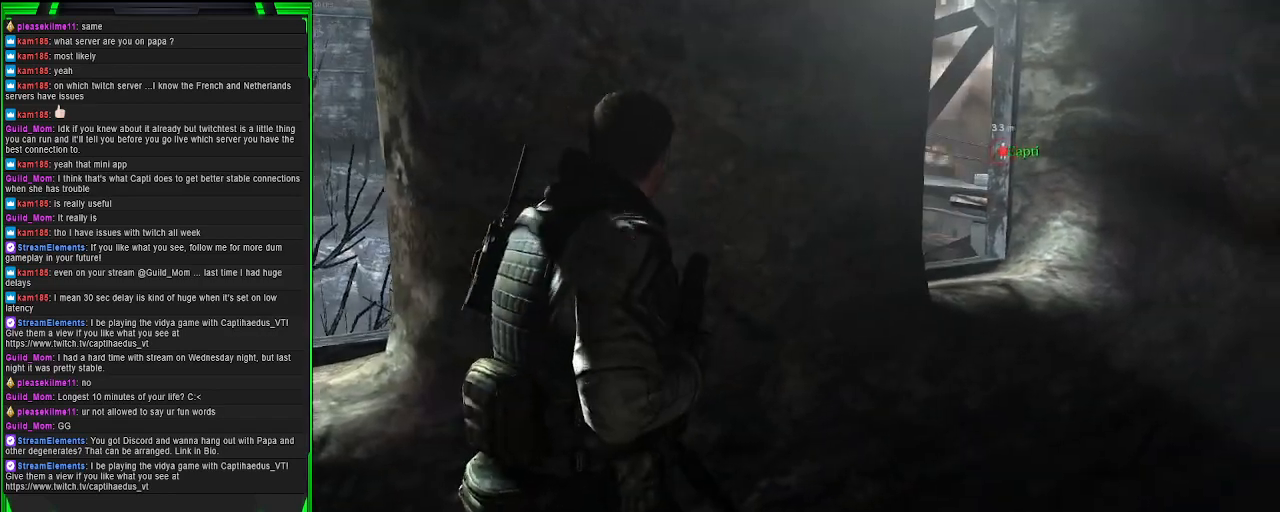
{"buttons": ["L2"], "left_stick": "center", "right_stick": "center", "events": [[83, "left_stick", "up-right"], [117, "right_stick", "center"], [250, "L2", "down"], [383, "left_stick", "center"]]}
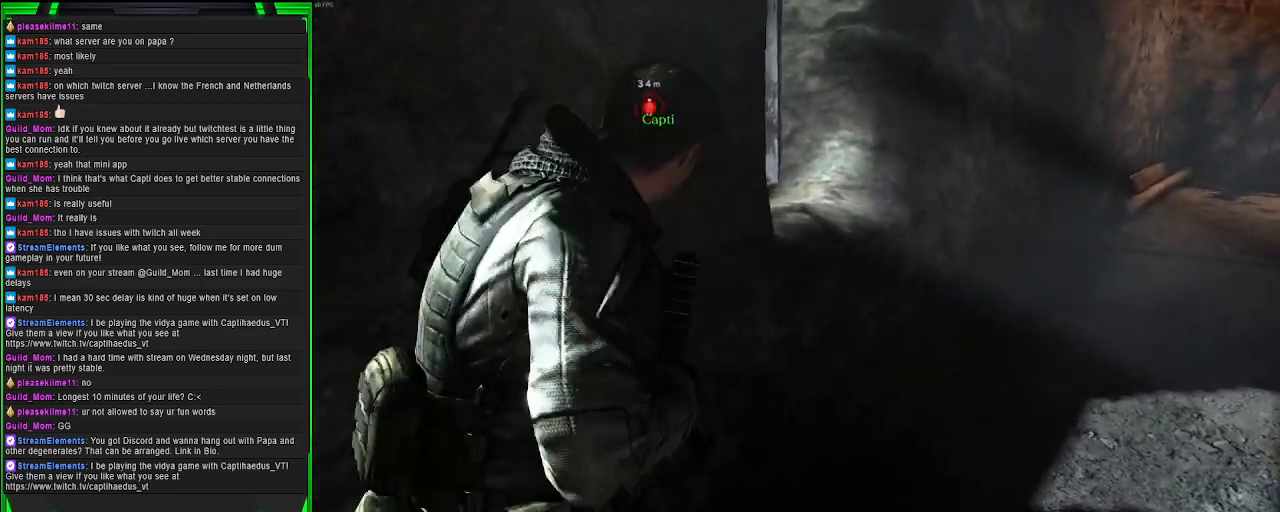
{"buttons": ["L2"], "left_stick": "right", "right_stick": "center", "events": [[100, "left_stick", "right"], [200, "right_stick", "up-left"], [417, "right_stick", "center"]]}
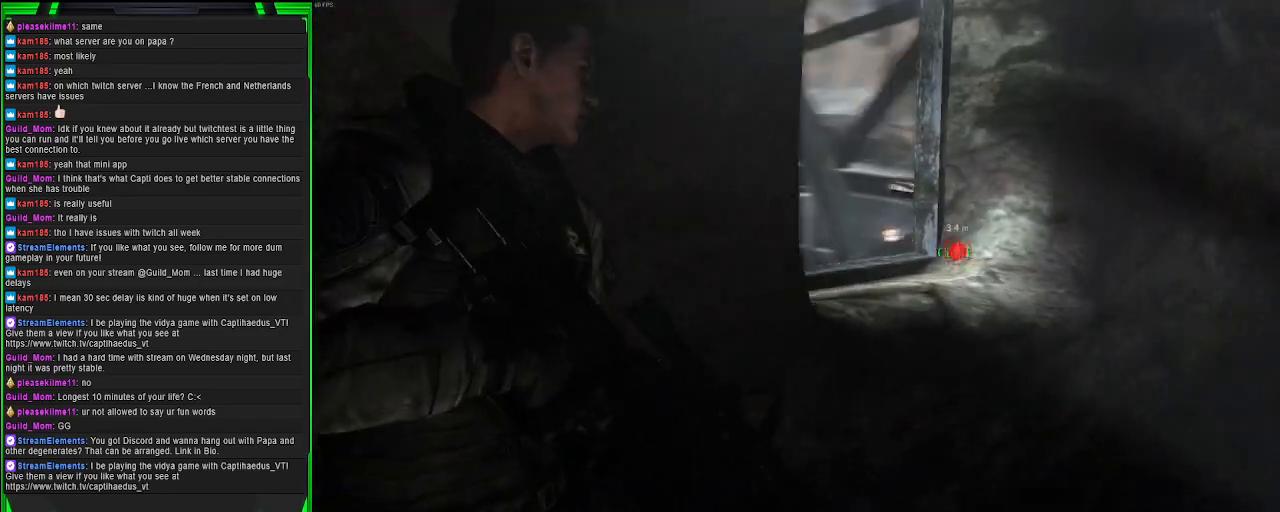
{"buttons": ["L2"], "left_stick": "right", "right_stick": "center", "events": []}
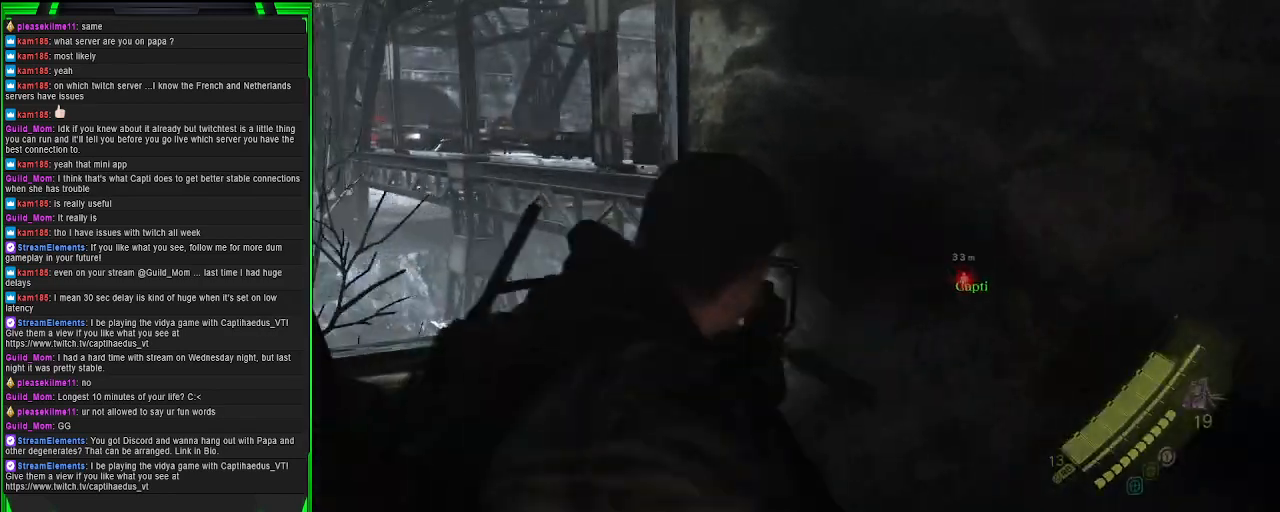
{"buttons": [], "left_stick": "down-left", "right_stick": "center", "events": [[133, "left_stick", "center"], [300, "L2", "up"], [317, "left_stick", "down-left"]]}
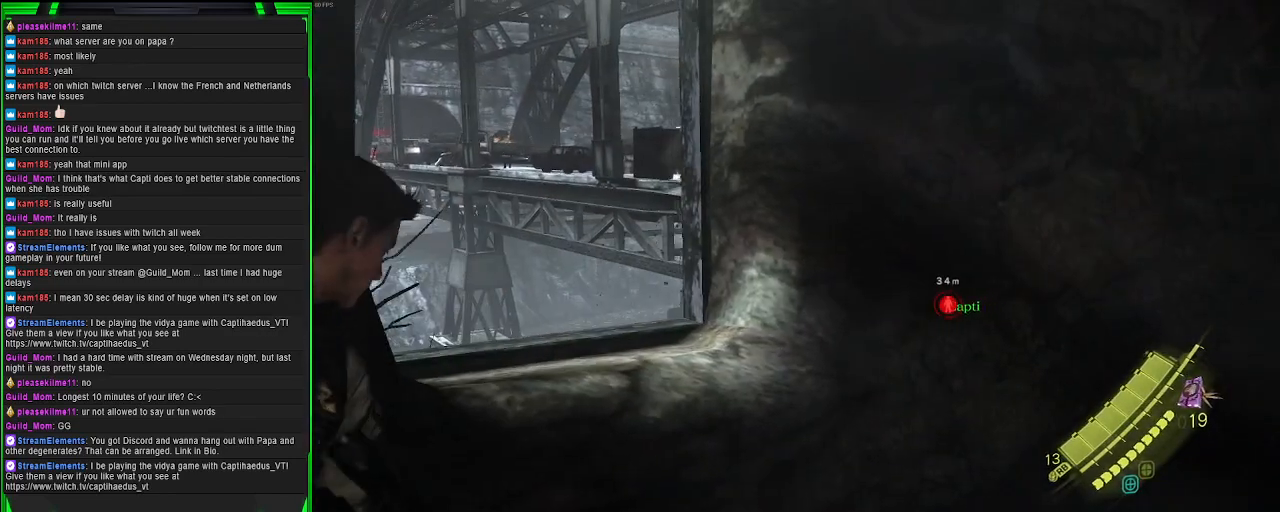
{"buttons": [], "left_stick": "down-left", "right_stick": "center", "events": []}